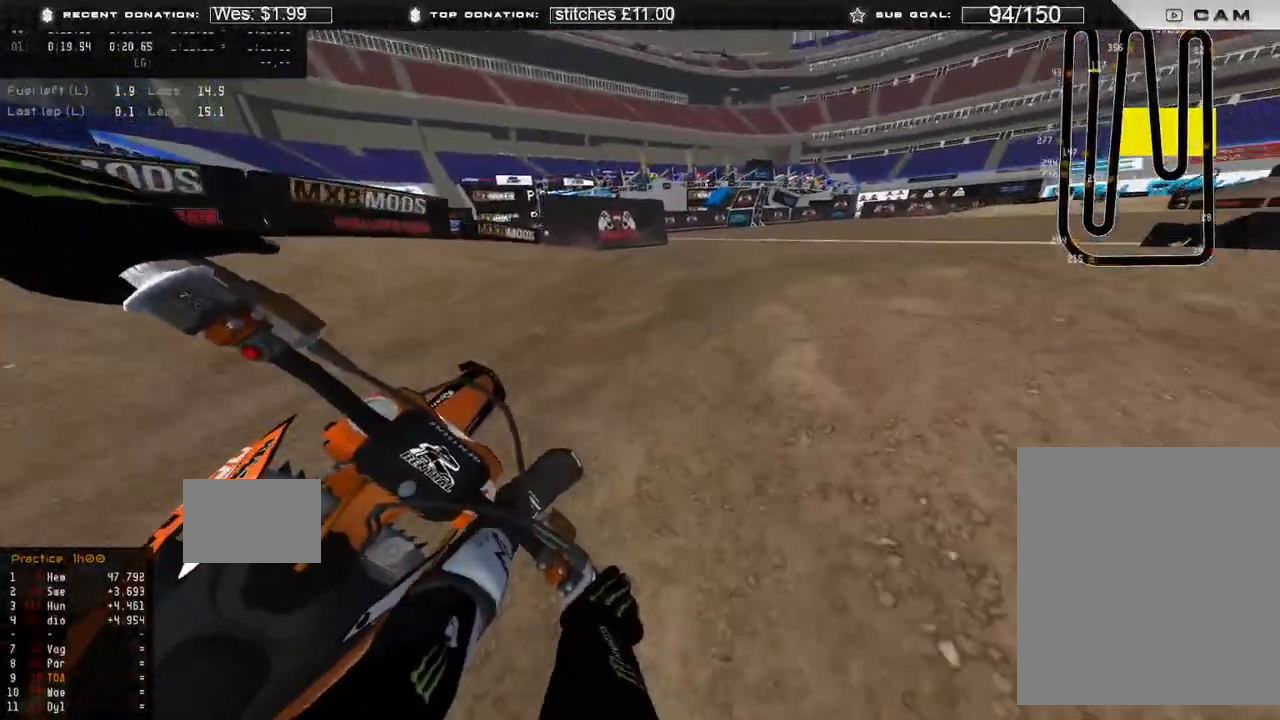
Gameplay with a controller (Xbox layout); each line is a JSON object with the inputs held at the frame after it. "events" lists button and stick changes between this image and that frame as [ms after this image, input, new state], when the widget could be followed in between. Not read: SHARE.
{"buttons": ["R2"], "left_stick": "up-right", "right_stick": "down-left", "events": []}
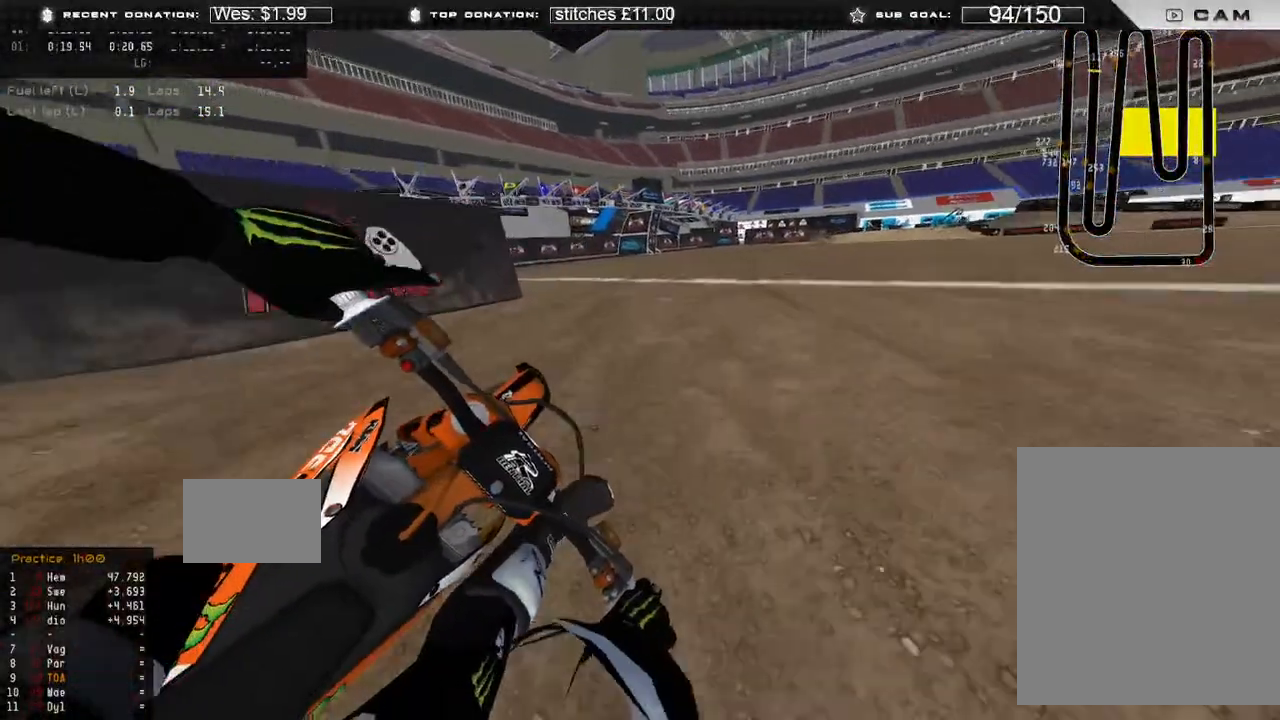
{"buttons": ["R2"], "left_stick": "up-right", "right_stick": "down-left", "events": []}
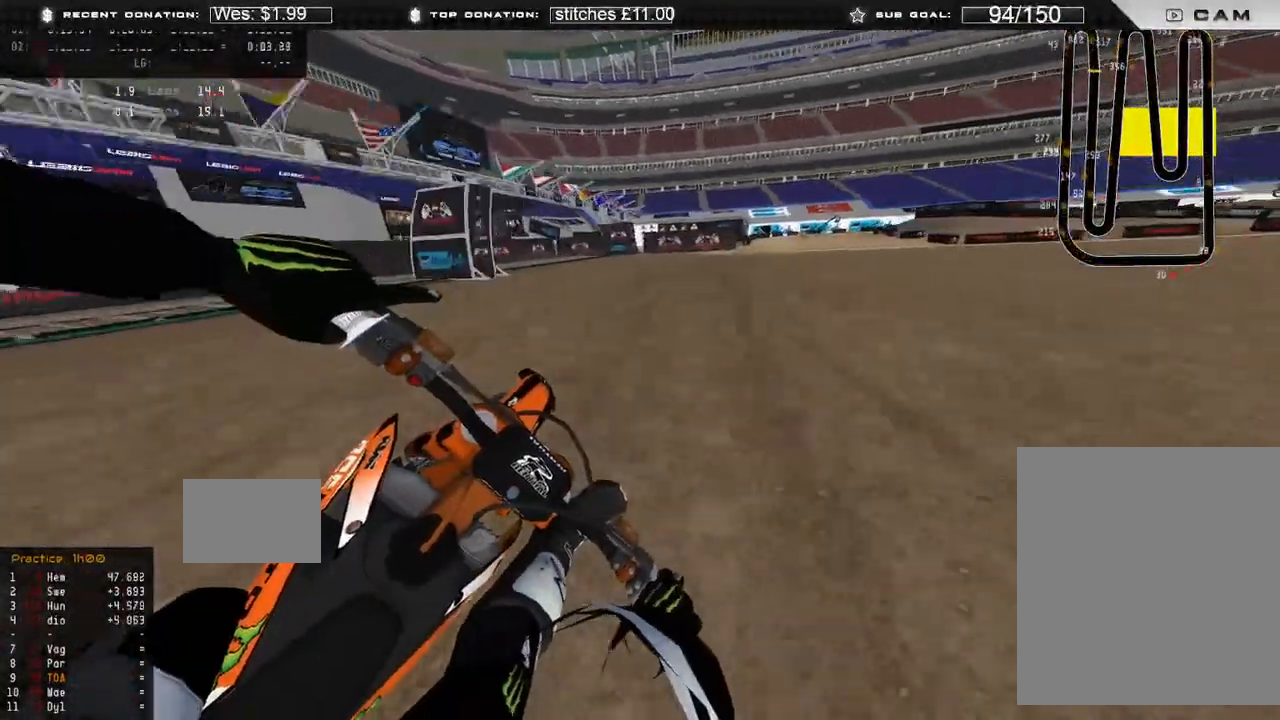
{"buttons": ["R2"], "left_stick": "up-right", "right_stick": "down-left", "events": [[400, "R3", "down"], [500, "R3", "up"]]}
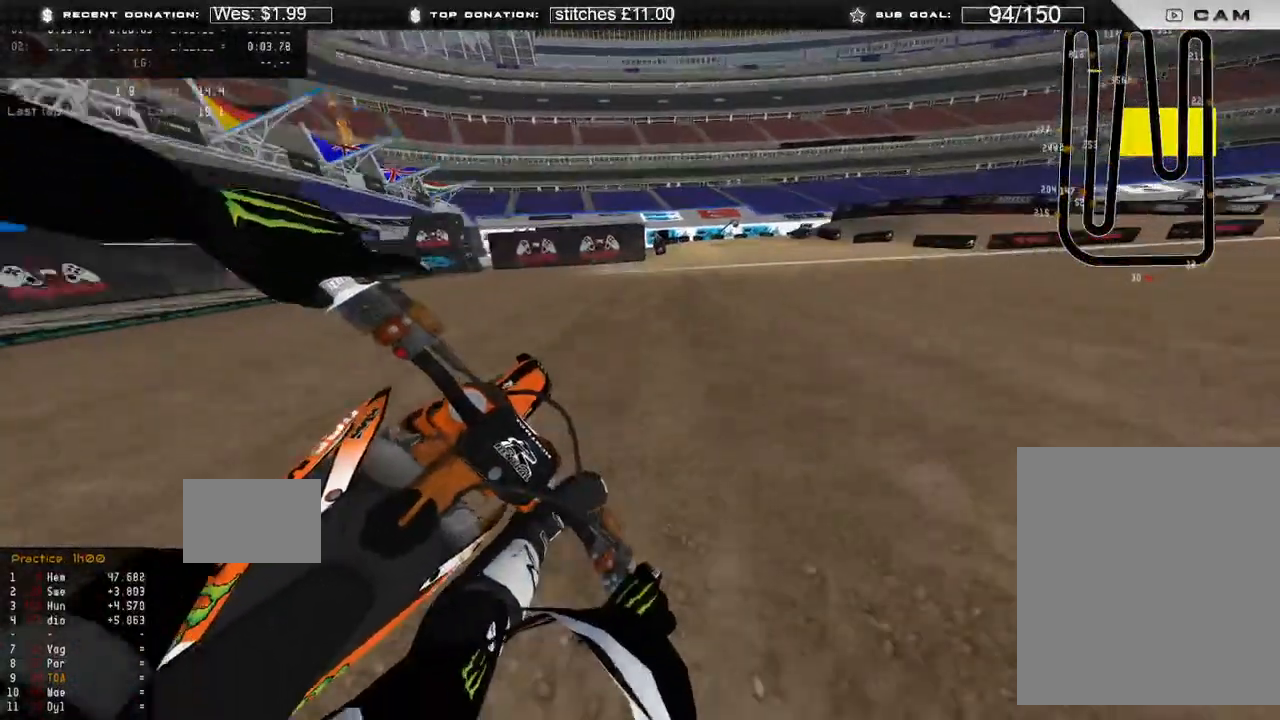
{"buttons": [], "left_stick": "up-right", "right_stick": "down", "events": [[67, "right_stick", "down"], [83, "R2", "up"], [167, "X", "down"], [250, "X", "up"], [300, "L2", "down"], [433, "L2", "up"]]}
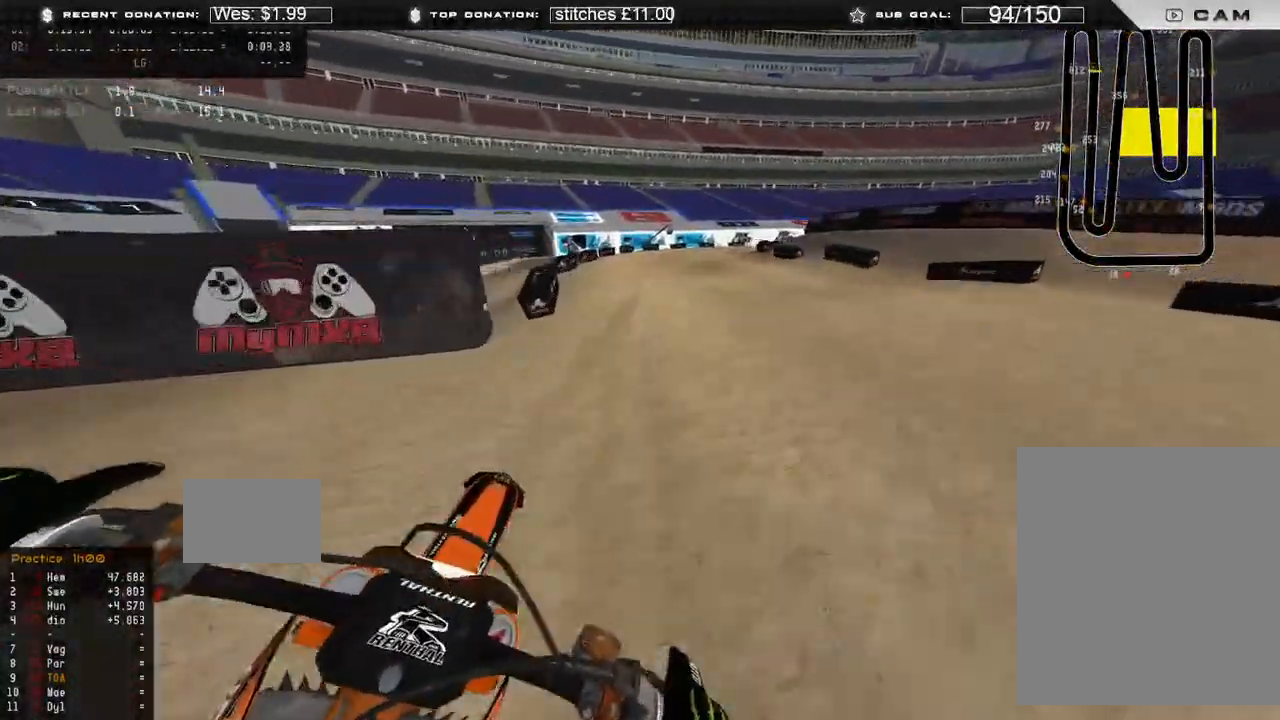
{"buttons": ["R2"], "left_stick": "up-right", "right_stick": "down", "events": [[100, "R2", "down"], [233, "R2", "up"], [367, "R2", "down"]]}
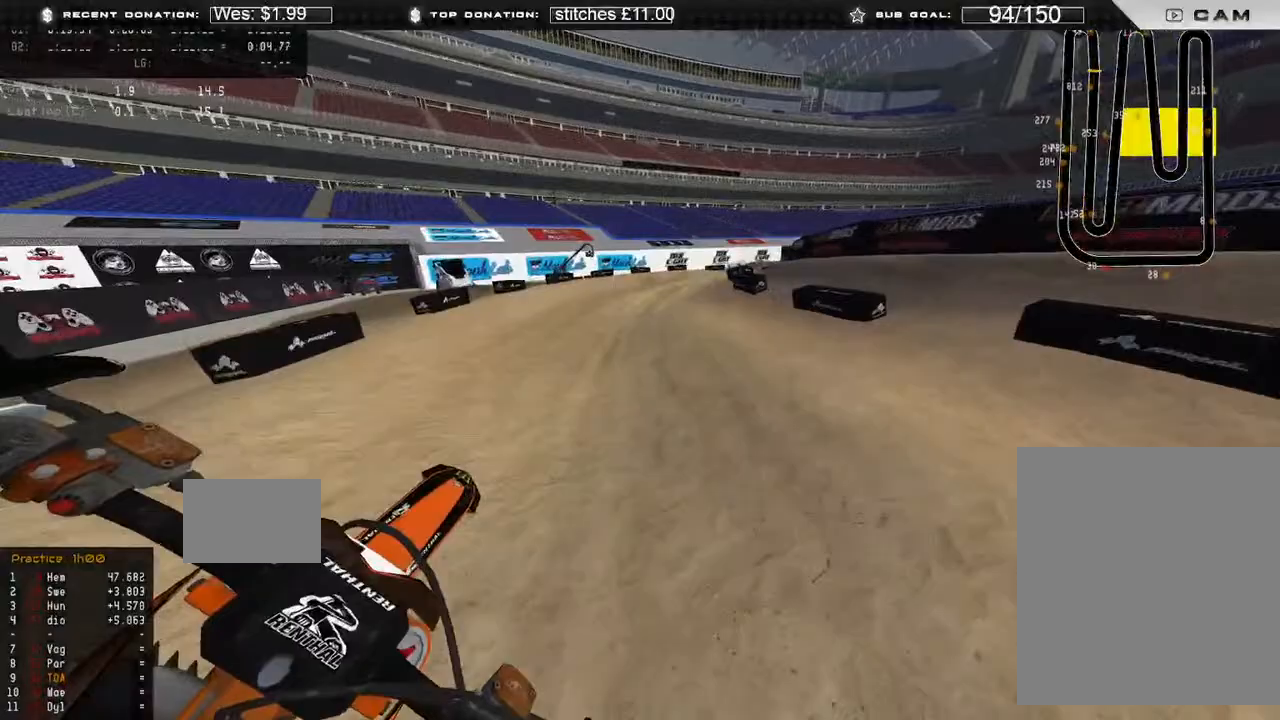
{"buttons": ["R2"], "left_stick": "up-right", "right_stick": "down-left", "events": [[33, "R2", "up"], [333, "right_stick", "down-left"], [383, "R2", "down"]]}
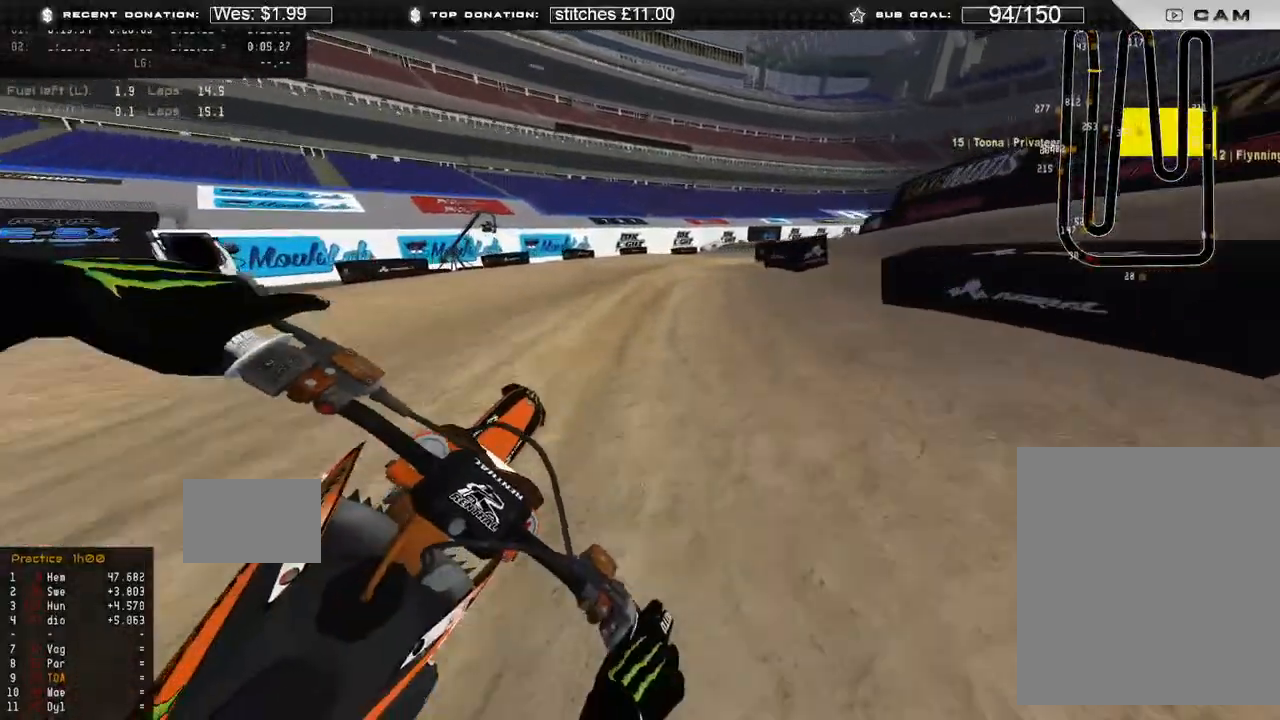
{"buttons": ["R2"], "left_stick": "up-right", "right_stick": "left", "events": [[500, "right_stick", "left"]]}
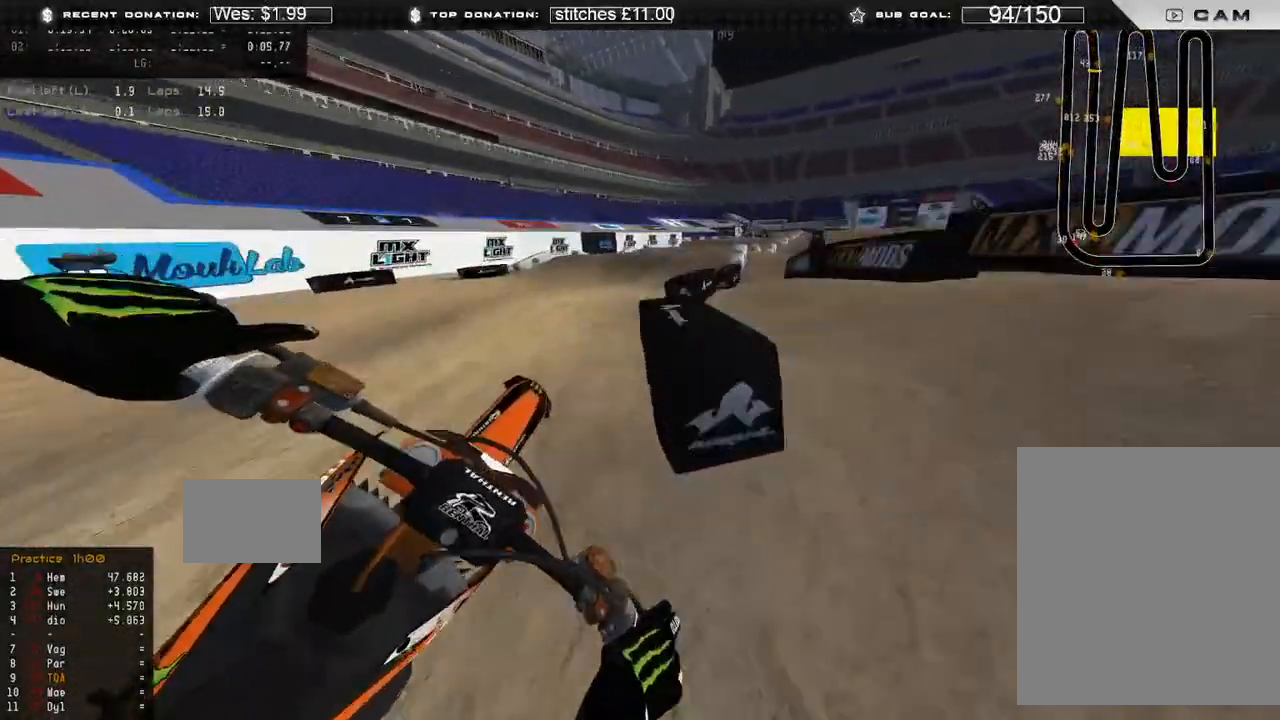
{"buttons": ["R2"], "left_stick": "up", "right_stick": "center", "events": [[400, "left_stick", "up"], [400, "right_stick", "center"]]}
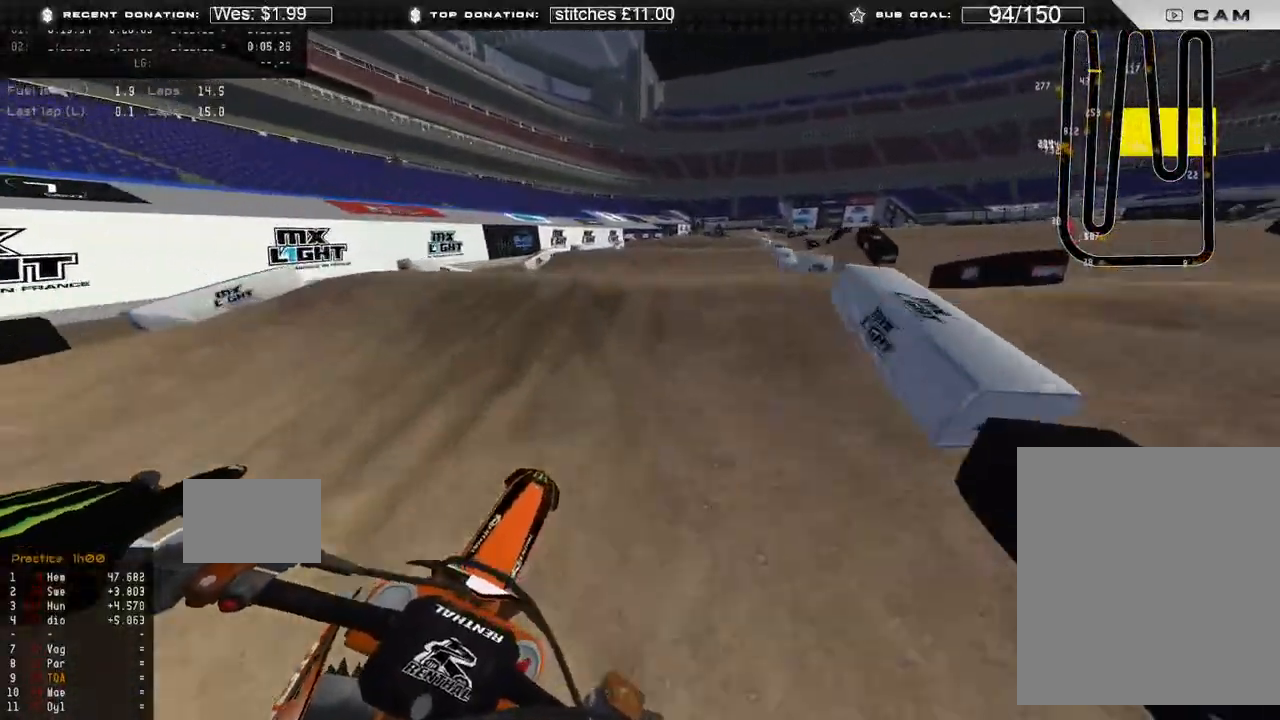
{"buttons": [], "left_stick": "up", "right_stick": "down", "events": [[117, "right_stick", "up"], [250, "right_stick", "center"], [283, "R2", "up"], [333, "right_stick", "down"]]}
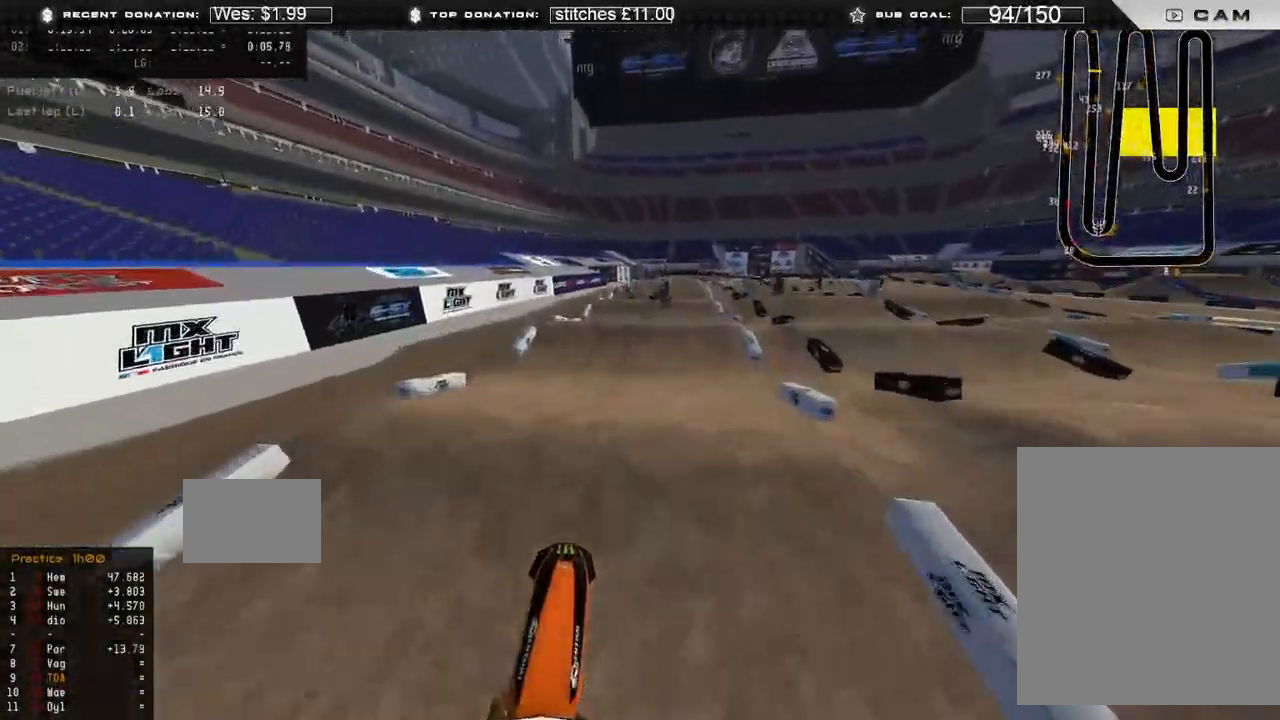
{"buttons": ["R2"], "left_stick": "up", "right_stick": "up", "events": [[17, "R2", "down"], [117, "right_stick", "center"], [200, "right_stick", "up"], [283, "B", "down"], [400, "B", "up"]]}
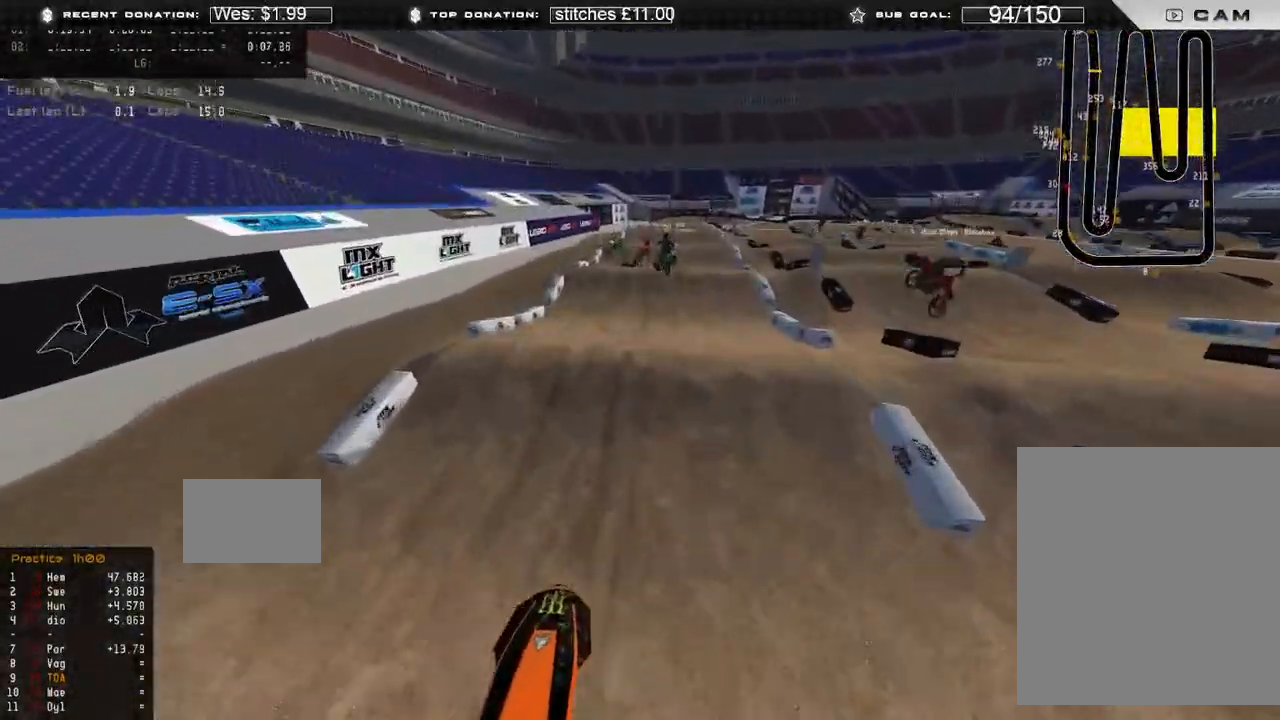
{"buttons": ["R2", "R3"], "left_stick": "up", "right_stick": "center", "events": [[267, "right_stick", "center"], [300, "R3", "down"], [400, "R3", "up"], [483, "R3", "down"]]}
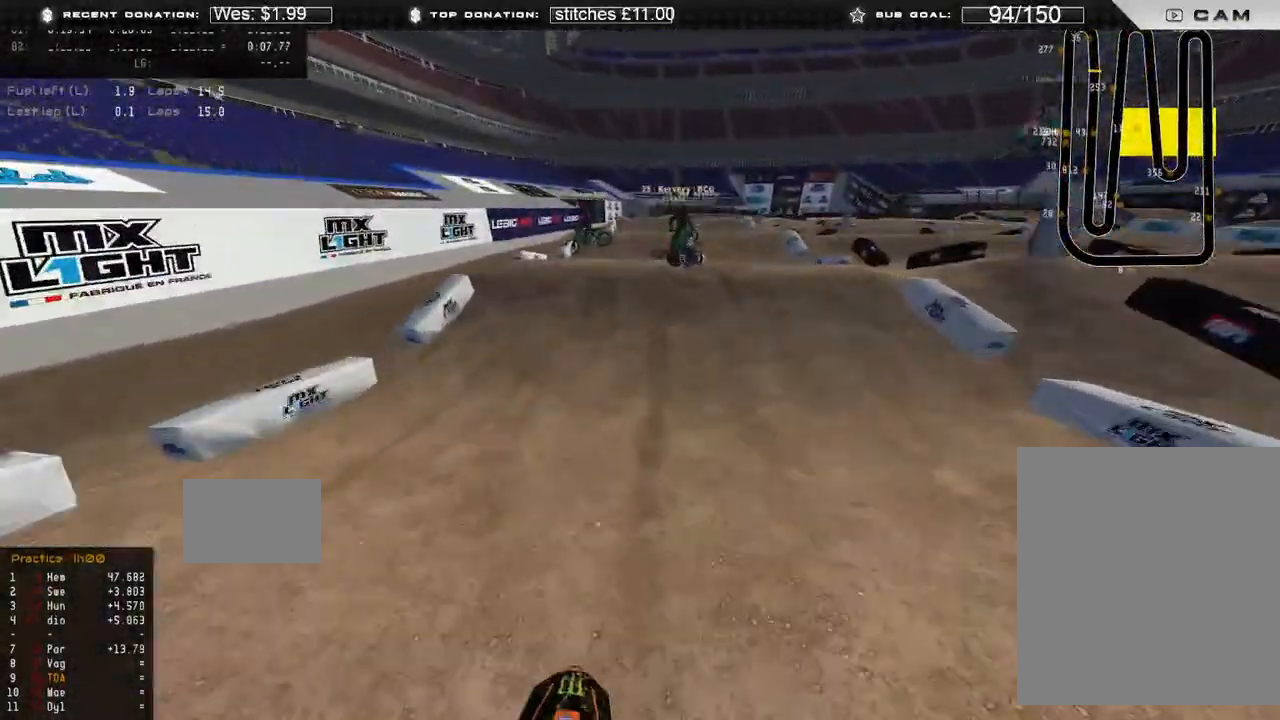
{"buttons": [], "left_stick": "up-right", "right_stick": "center", "events": [[100, "R3", "up"], [217, "left_stick", "center"], [233, "right_stick", "up"], [333, "left_stick", "up-right"], [383, "R3", "down"], [467, "R3", "up"], [483, "R2", "up"], [500, "right_stick", "center"]]}
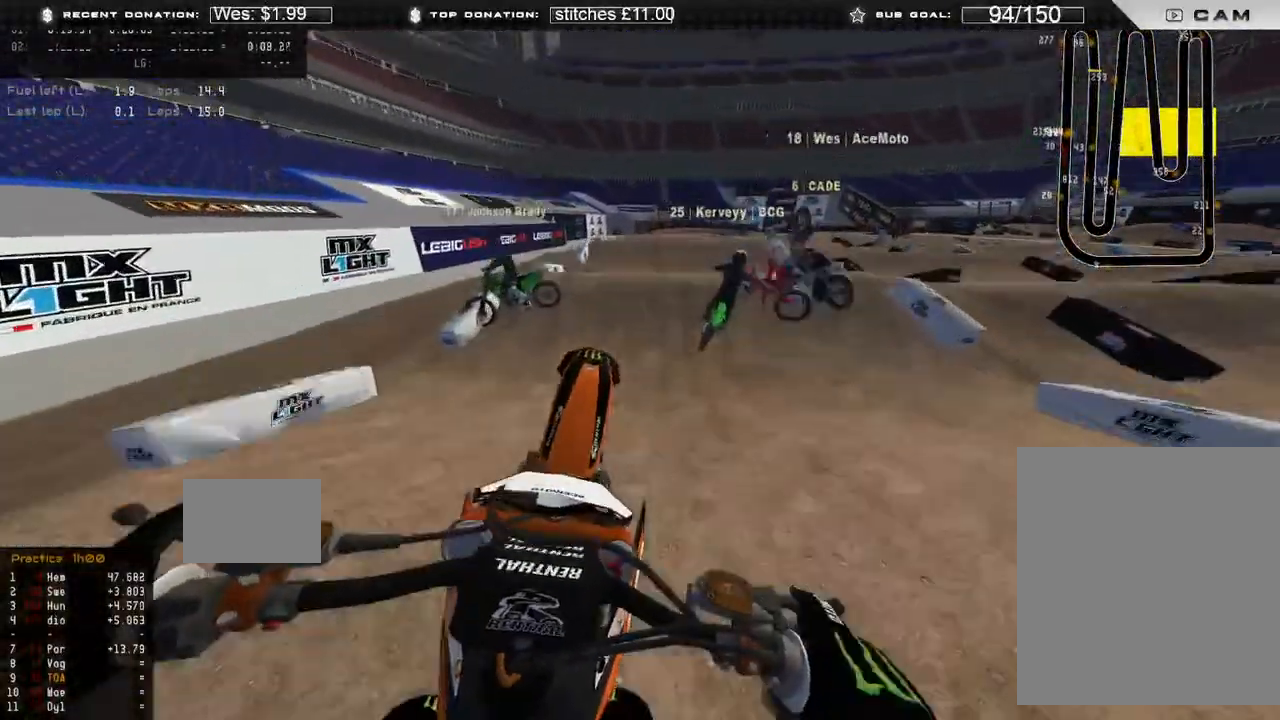
{"buttons": [], "left_stick": "up-left", "right_stick": "down-right", "events": [[17, "left_stick", "up-left"], [67, "right_stick", "down"], [217, "X", "down"], [283, "X", "up"], [300, "R3", "down"], [383, "right_stick", "down-right"], [400, "R3", "up"]]}
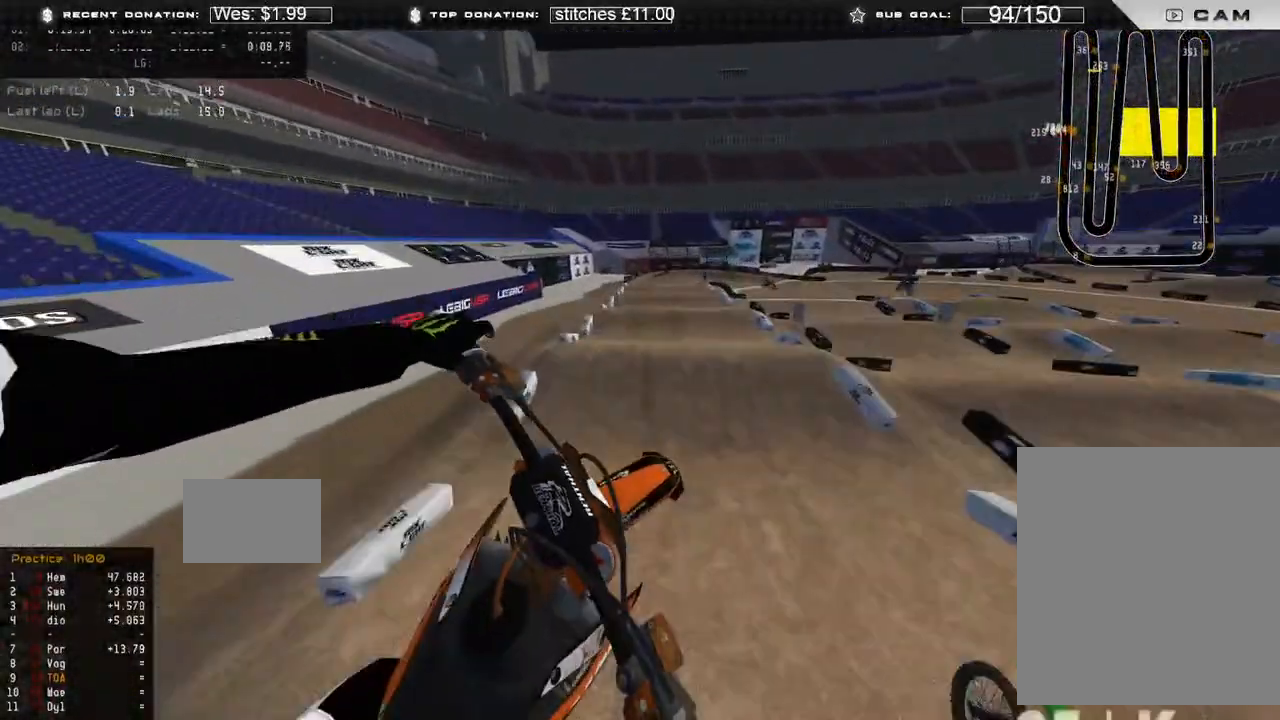
{"buttons": ["R2"], "left_stick": "center", "right_stick": "up", "events": [[167, "R2", "down"], [200, "right_stick", "right"], [367, "left_stick", "center"], [367, "right_stick", "up-right"], [417, "right_stick", "up"]]}
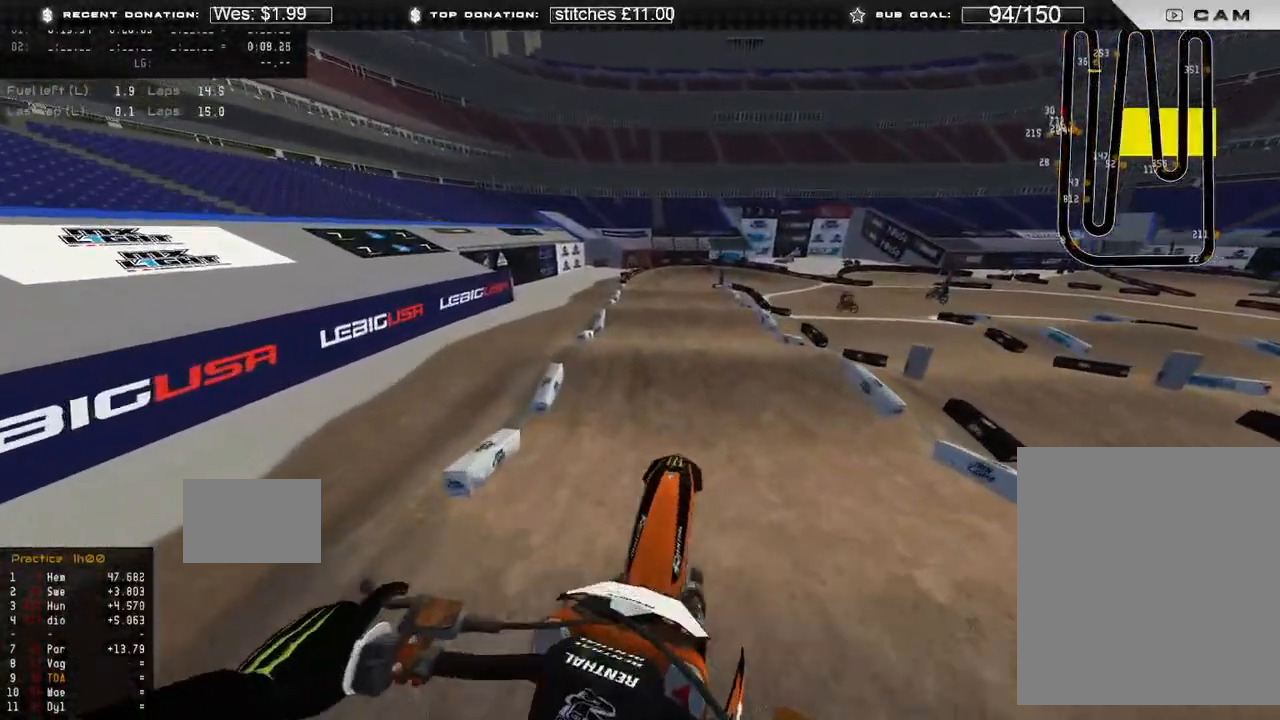
{"buttons": ["R2"], "left_stick": "up-left", "right_stick": "down", "events": [[17, "R2", "up"], [100, "left_stick", "up-left"], [283, "right_stick", "center"], [400, "R2", "down"], [400, "right_stick", "down"]]}
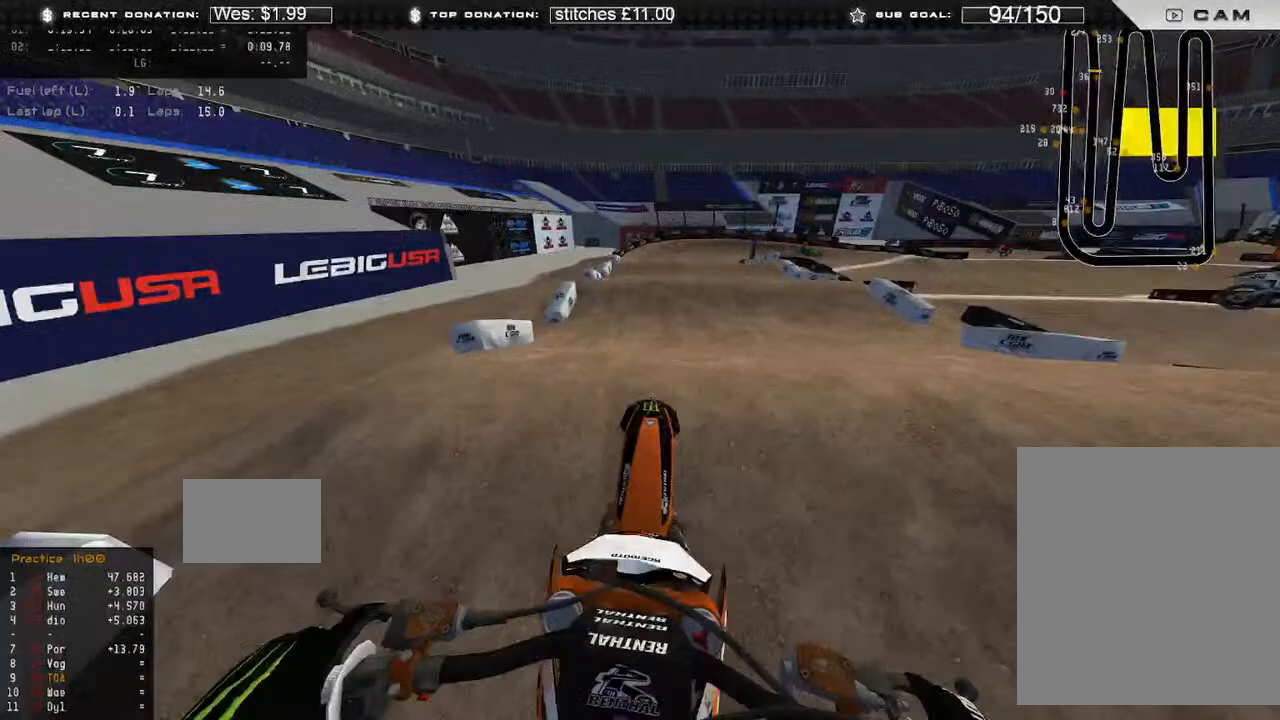
{"buttons": ["R2"], "left_stick": "center", "right_stick": "up", "events": [[17, "left_stick", "center"], [150, "right_stick", "center"], [200, "right_stick", "up"]]}
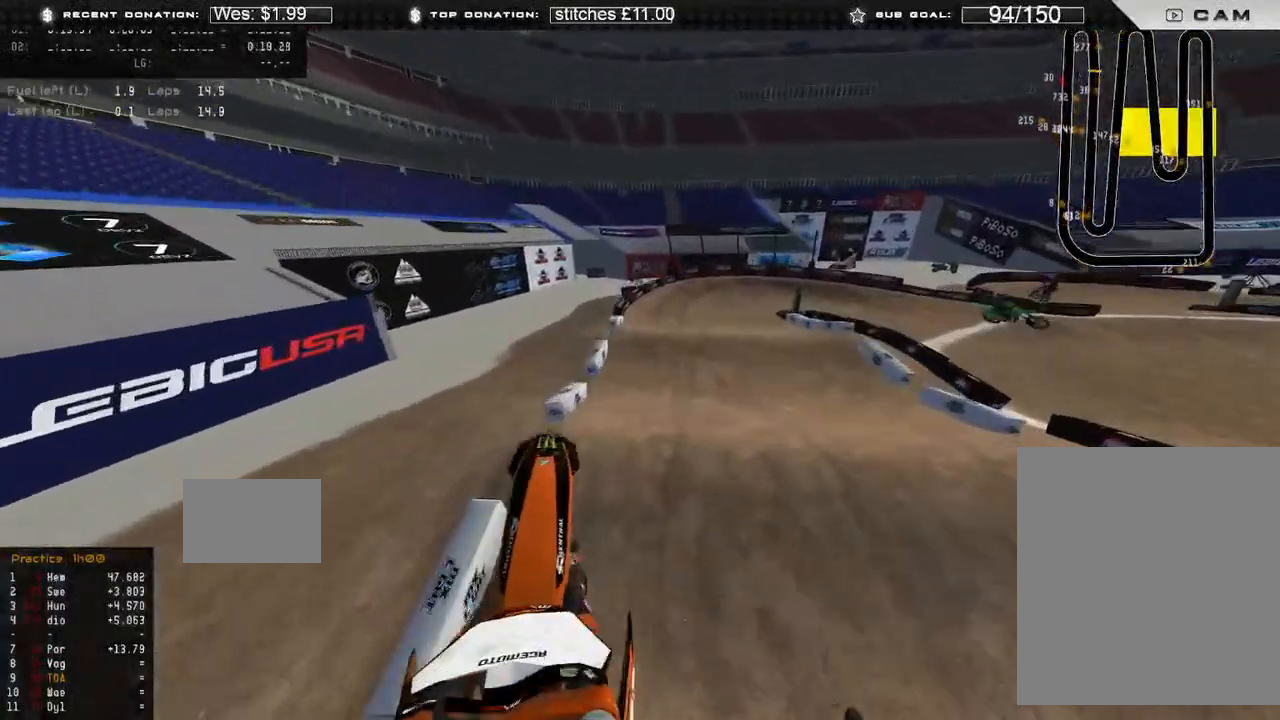
{"buttons": ["R2"], "left_stick": "up-left", "right_stick": "up", "events": [[117, "left_stick", "up-left"]]}
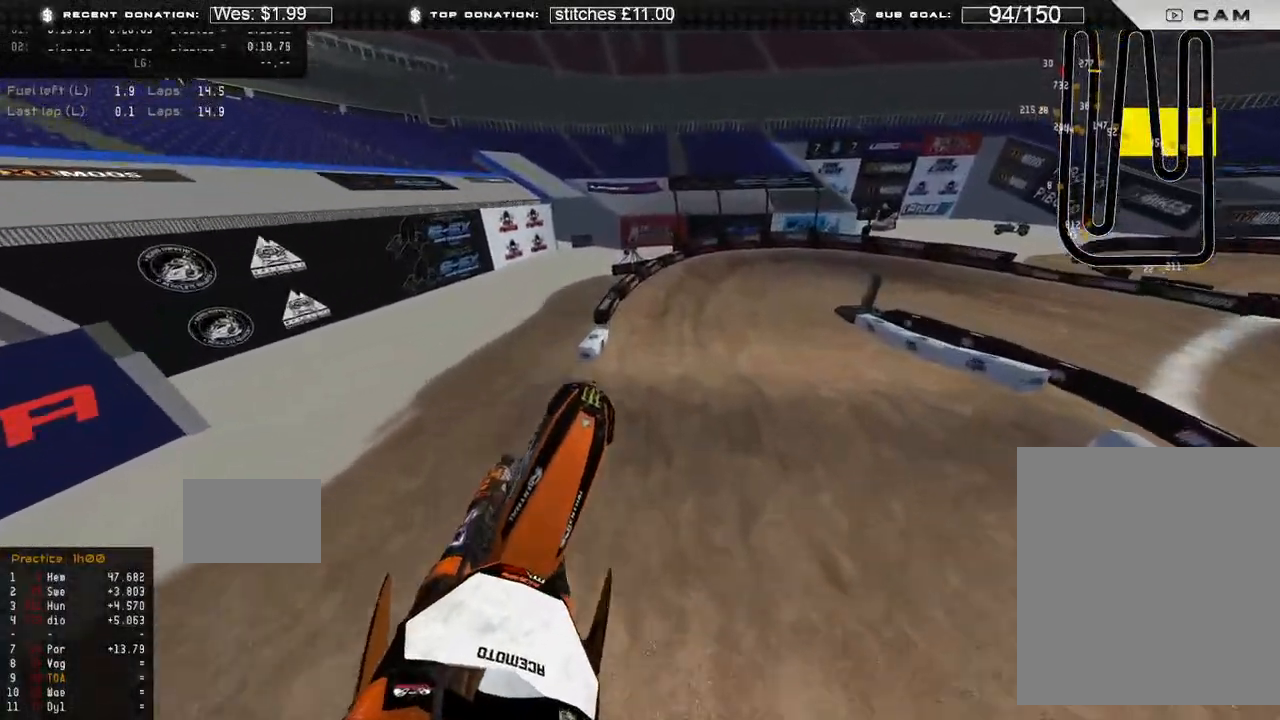
{"buttons": ["R2"], "left_stick": "up-right", "right_stick": "center", "events": [[133, "left_stick", "center"], [250, "right_stick", "center"], [283, "left_stick", "up"], [333, "R3", "down"], [367, "left_stick", "up-right"], [433, "R3", "up"]]}
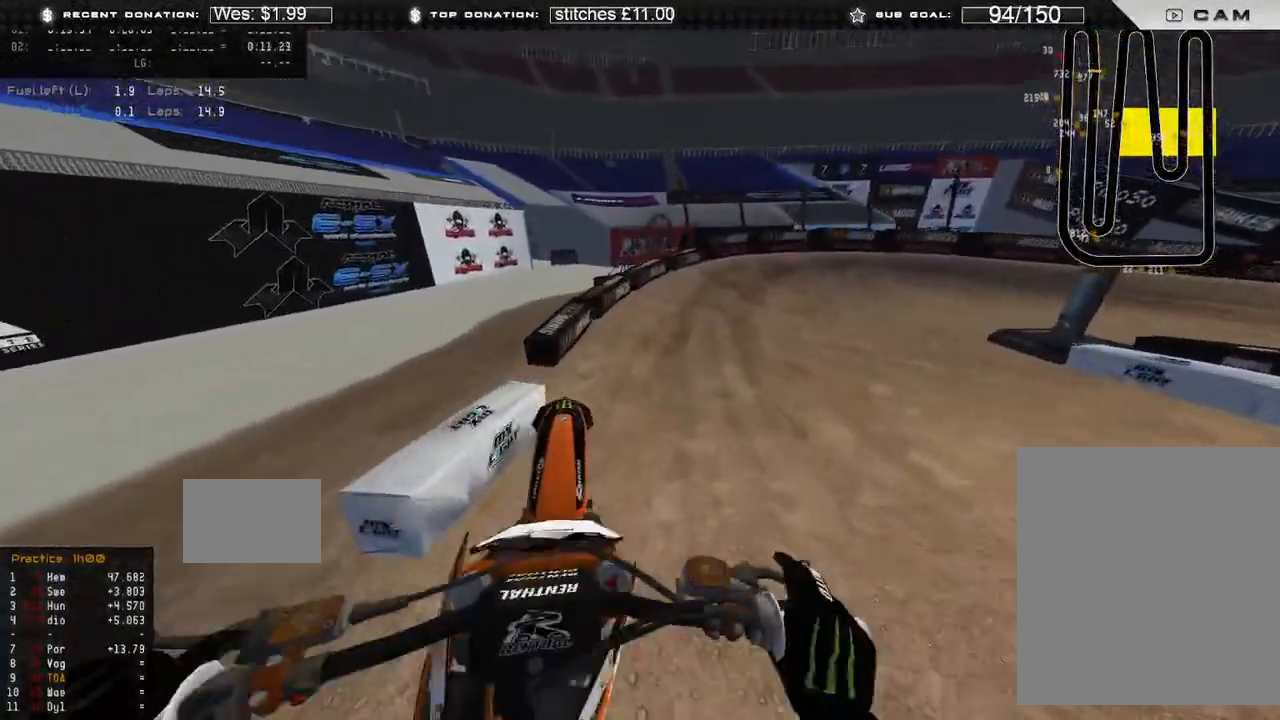
{"buttons": ["L2"], "left_stick": "up-right", "right_stick": "down-left", "events": [[133, "right_stick", "up-right"], [350, "right_stick", "center"], [417, "right_stick", "down-left"], [433, "R2", "up"], [467, "L2", "down"]]}
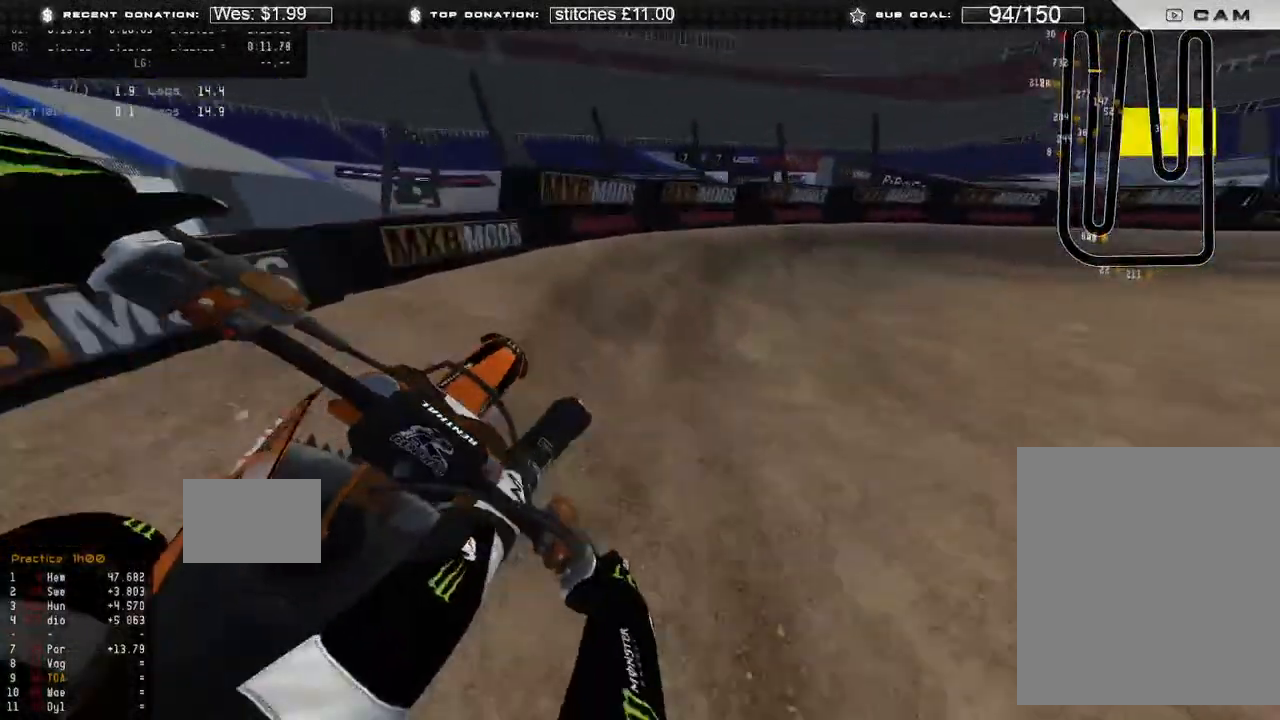
{"buttons": ["R2"], "left_stick": "up-right", "right_stick": "down-left", "events": [[317, "L2", "up"], [367, "R2", "down"]]}
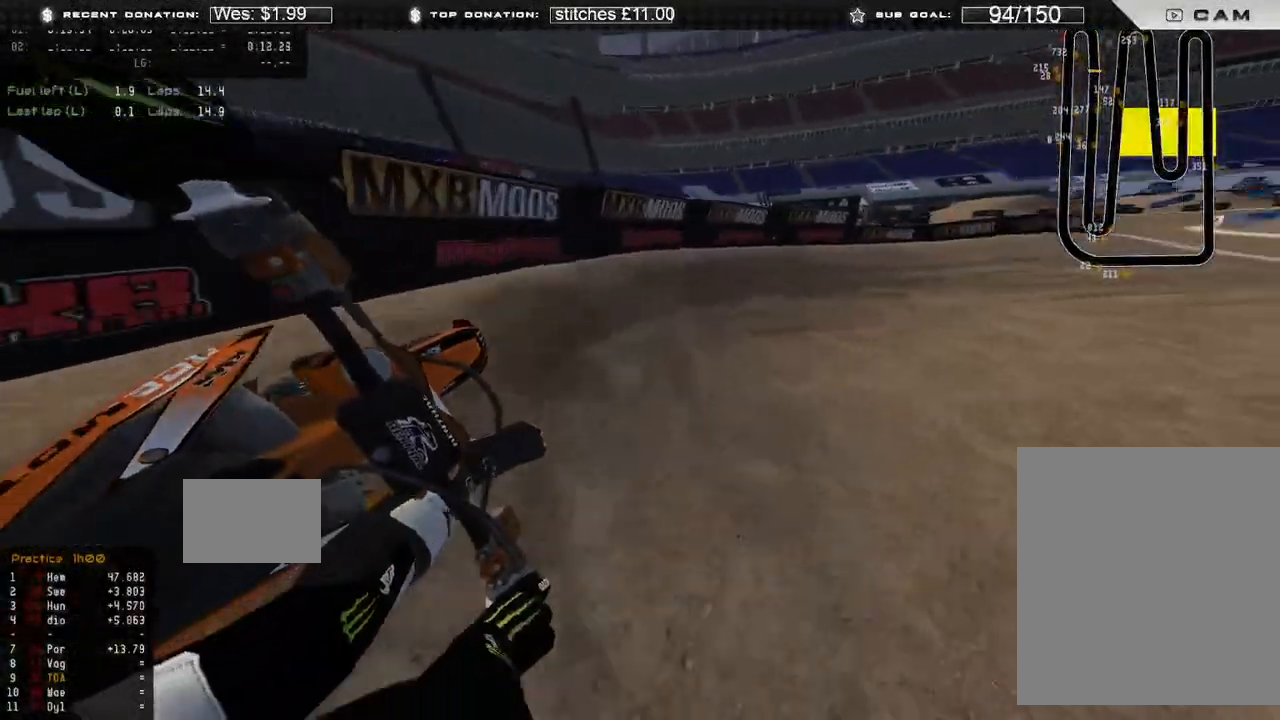
{"buttons": ["R2"], "left_stick": "up-right", "right_stick": "down-left", "events": []}
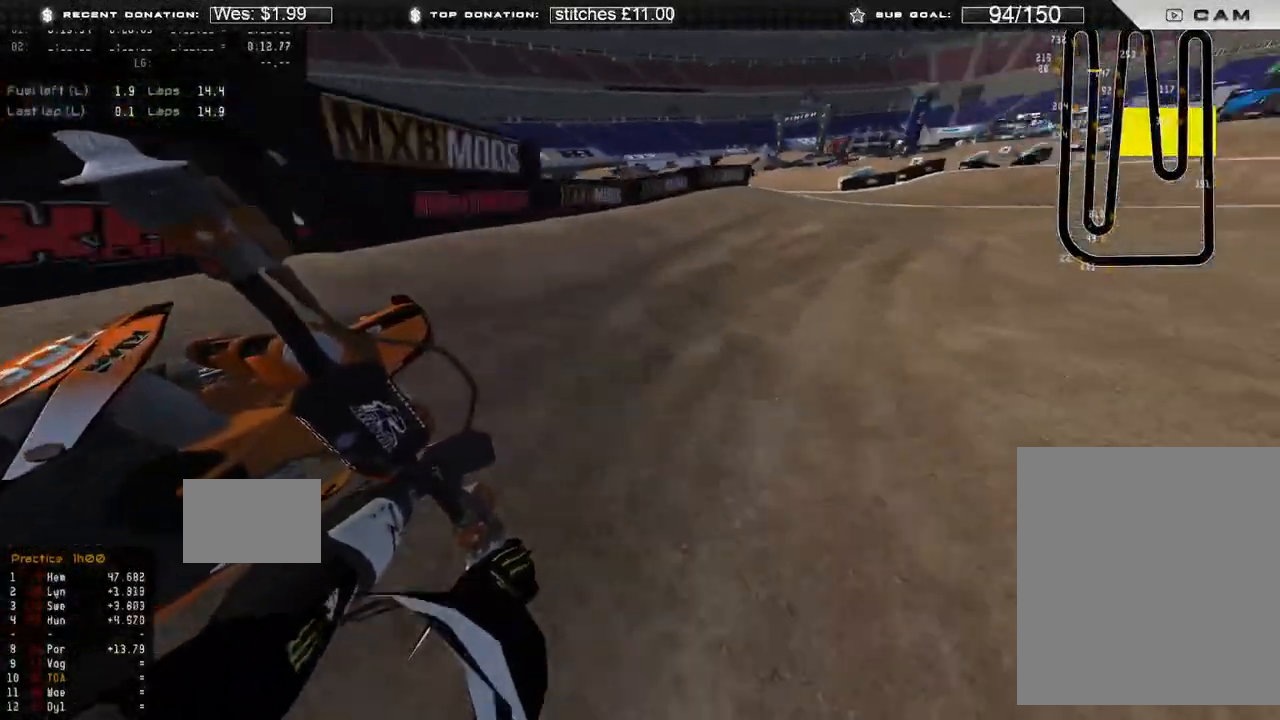
{"buttons": ["R2"], "left_stick": "up-right", "right_stick": "left", "events": [[217, "right_stick", "left"]]}
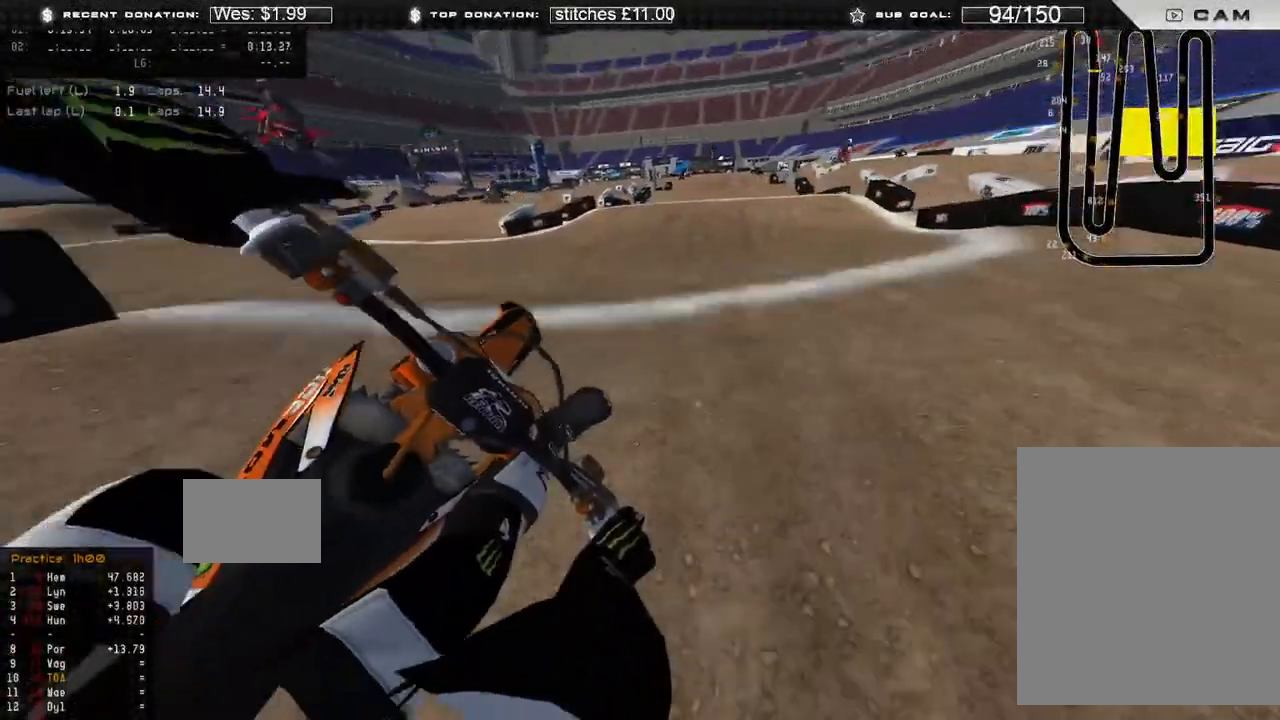
{"buttons": ["R2", "R3"], "left_stick": "up", "right_stick": "center", "events": [[17, "R3", "down"], [33, "left_stick", "up"], [117, "R3", "up"], [183, "right_stick", "up"], [250, "left_stick", "center"], [283, "R2", "up"], [367, "left_stick", "up"], [450, "right_stick", "center"], [500, "R2", "down"], [500, "R3", "down"]]}
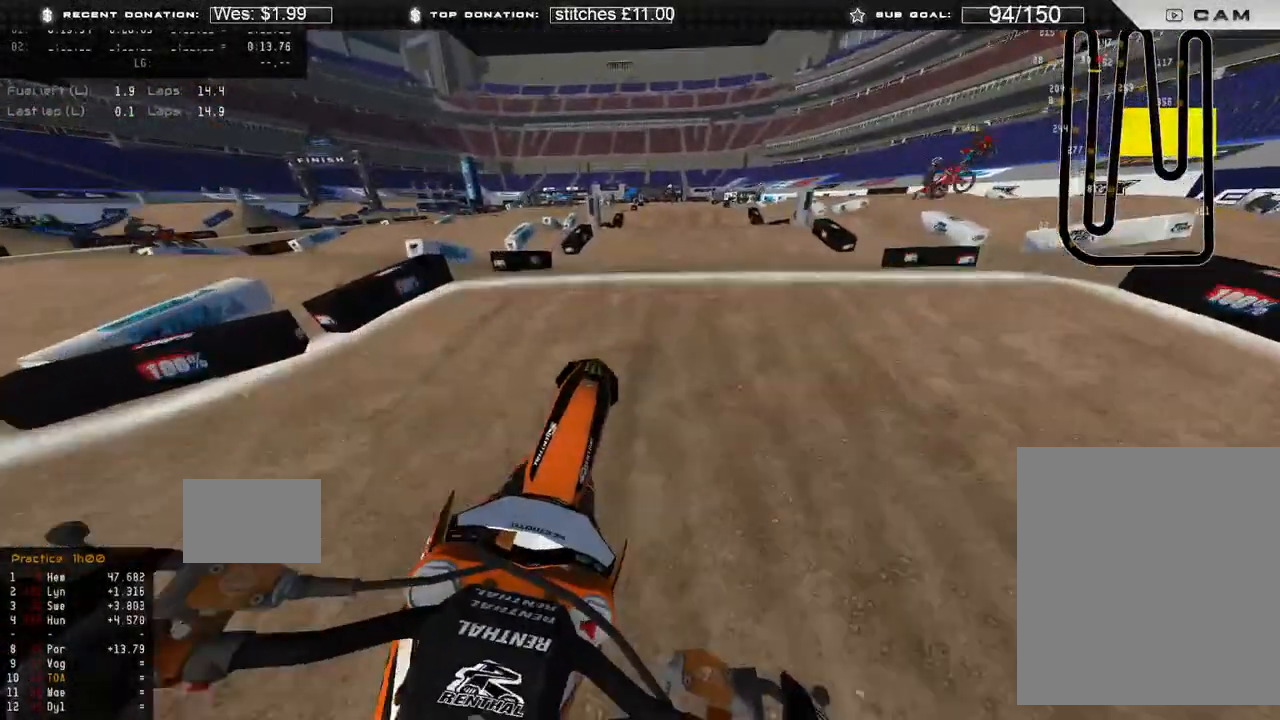
{"buttons": ["R2"], "left_stick": "up", "right_stick": "down-left", "events": [[100, "R3", "up"], [100, "right_stick", "down"], [150, "right_stick", "down-left"], [233, "R2", "up"], [367, "R2", "down"], [383, "R3", "down"], [500, "R3", "up"]]}
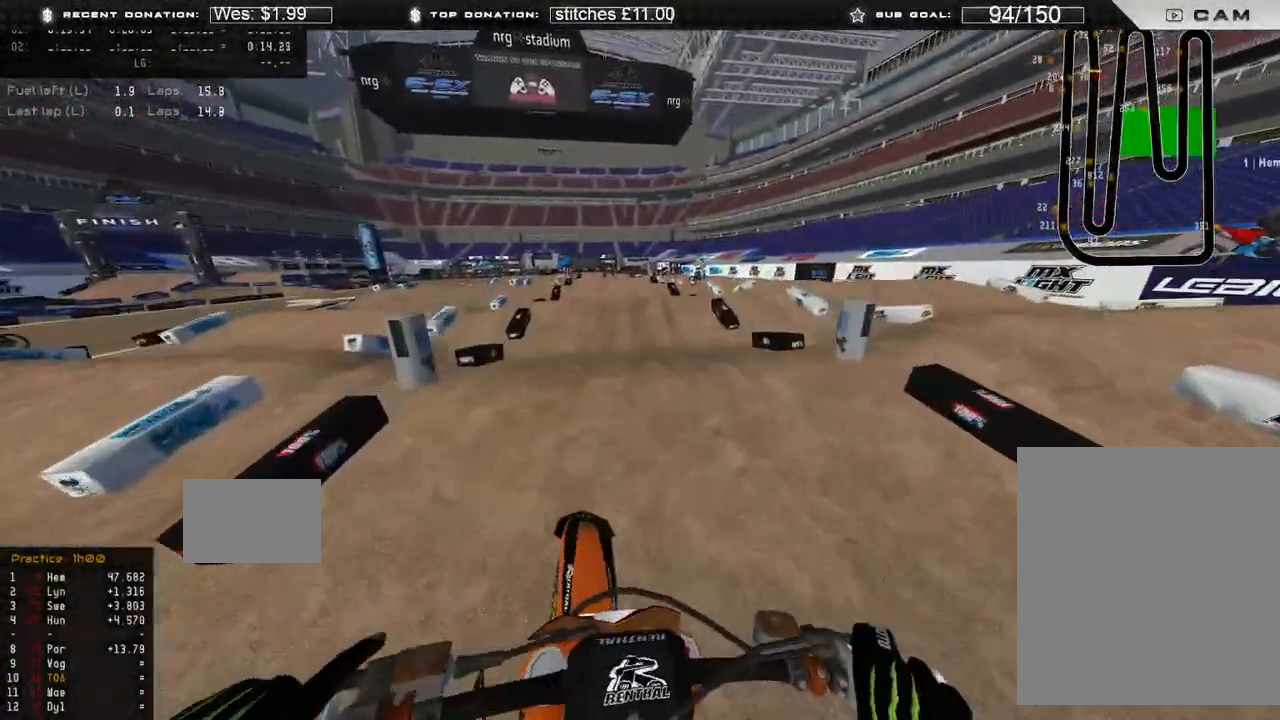
{"buttons": ["R2"], "left_stick": "up", "right_stick": "up", "events": [[200, "right_stick", "center"], [300, "right_stick", "up"]]}
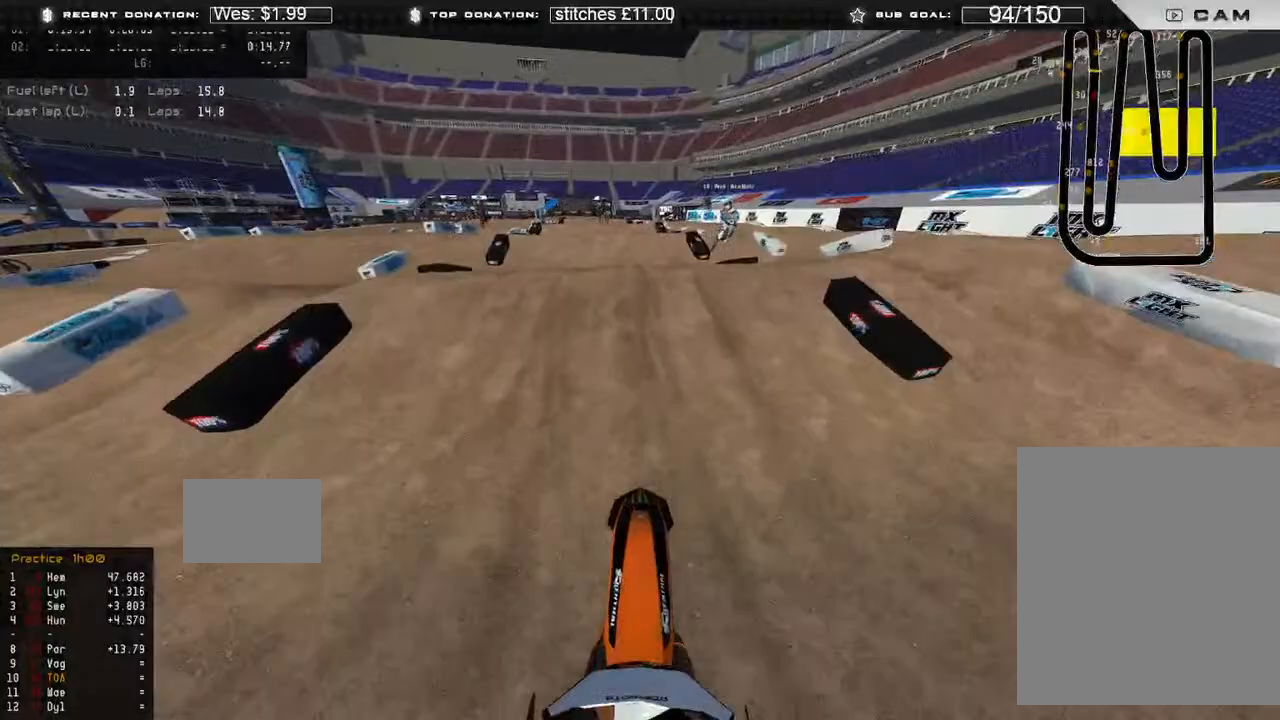
{"buttons": [], "left_stick": "up", "right_stick": "down-right", "events": [[167, "R3", "down"], [267, "R3", "up"], [317, "R2", "up"], [417, "right_stick", "right"], [500, "right_stick", "down-right"]]}
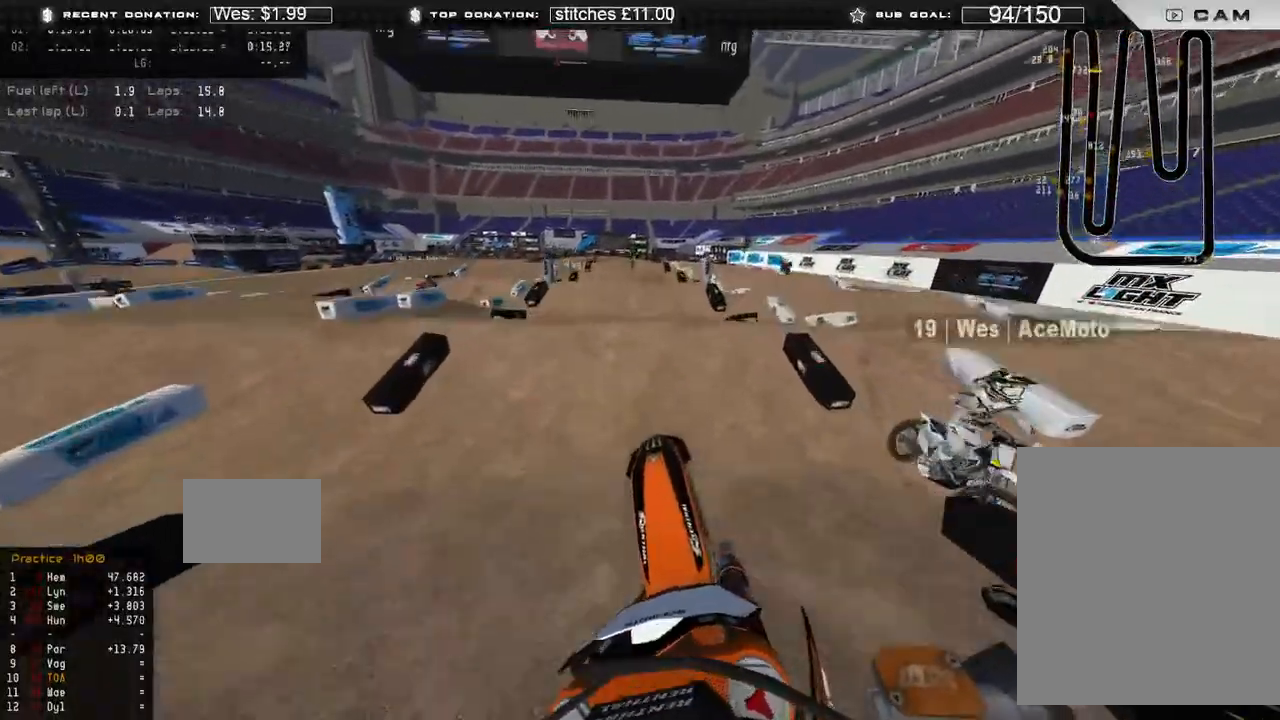
{"buttons": [], "left_stick": "center", "right_stick": "down", "events": [[117, "right_stick", "down"], [133, "R3", "down"], [217, "R3", "up"], [350, "left_stick", "center"]]}
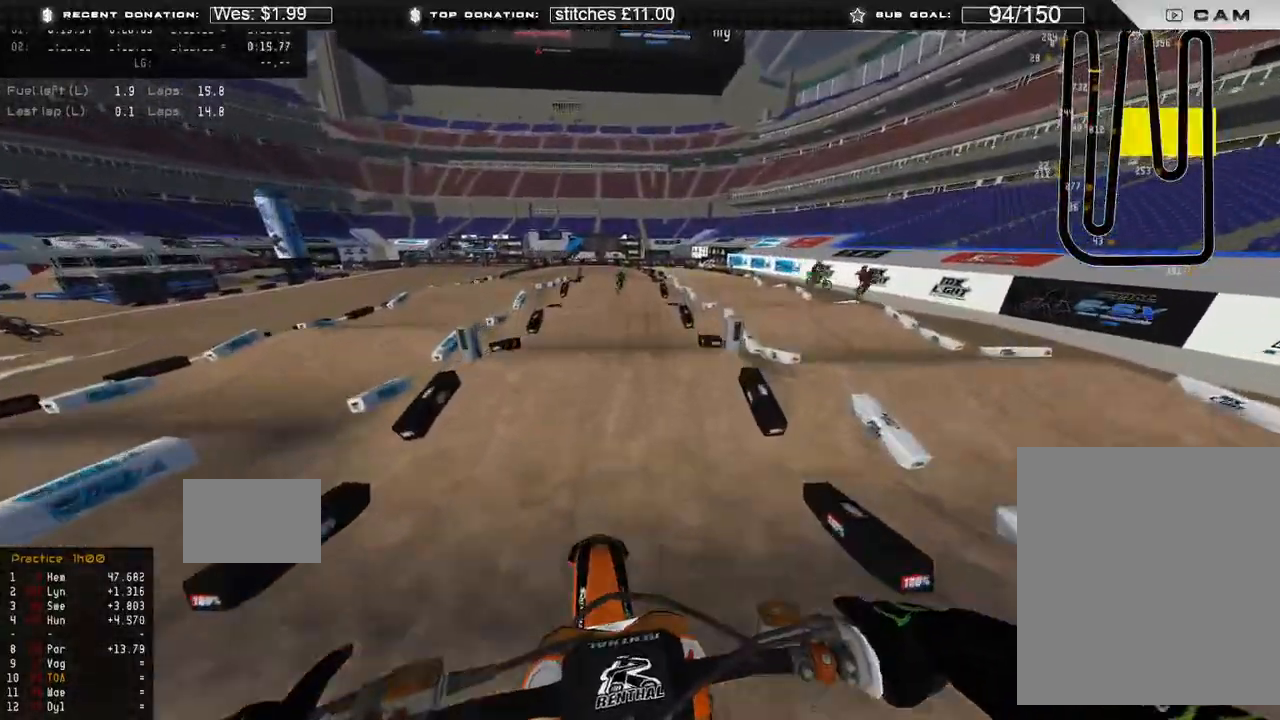
{"buttons": ["R2"], "left_stick": "up", "right_stick": "down", "events": [[33, "R2", "down"], [150, "R2", "up"], [450, "R2", "down"], [483, "left_stick", "up"]]}
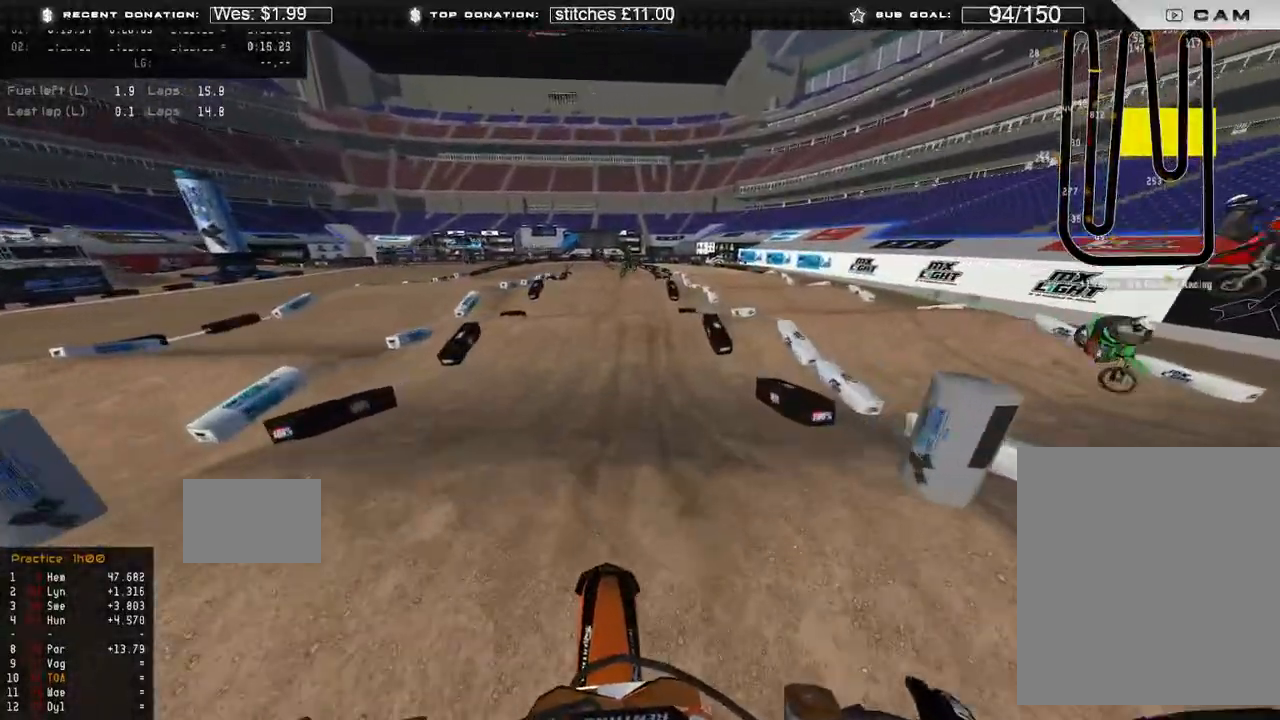
{"buttons": ["R2"], "left_stick": "up", "right_stick": "center", "events": [[17, "R3", "down"], [117, "R3", "up"], [200, "R3", "down"], [200, "right_stick", "down-left"], [283, "R3", "up"], [383, "right_stick", "center"]]}
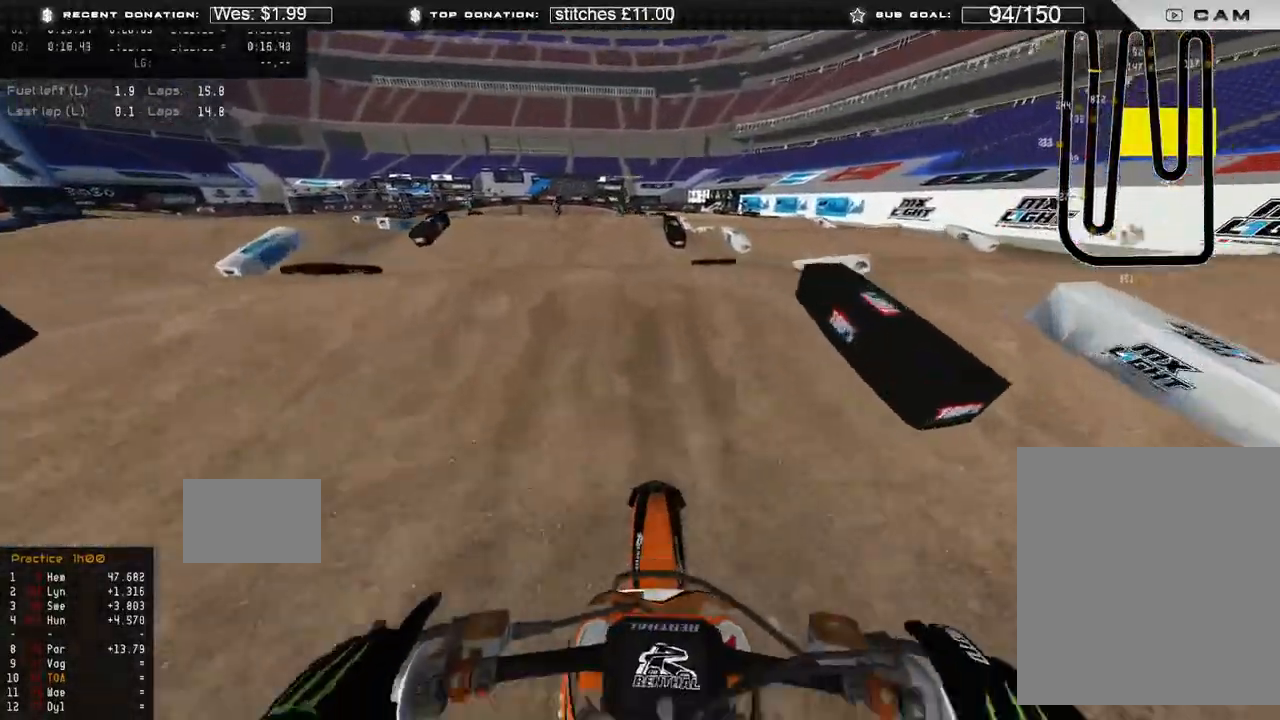
{"buttons": [], "left_stick": "center", "right_stick": "up", "events": [[117, "right_stick", "up"], [167, "left_stick", "up-left"], [367, "R2", "up"], [450, "left_stick", "center"]]}